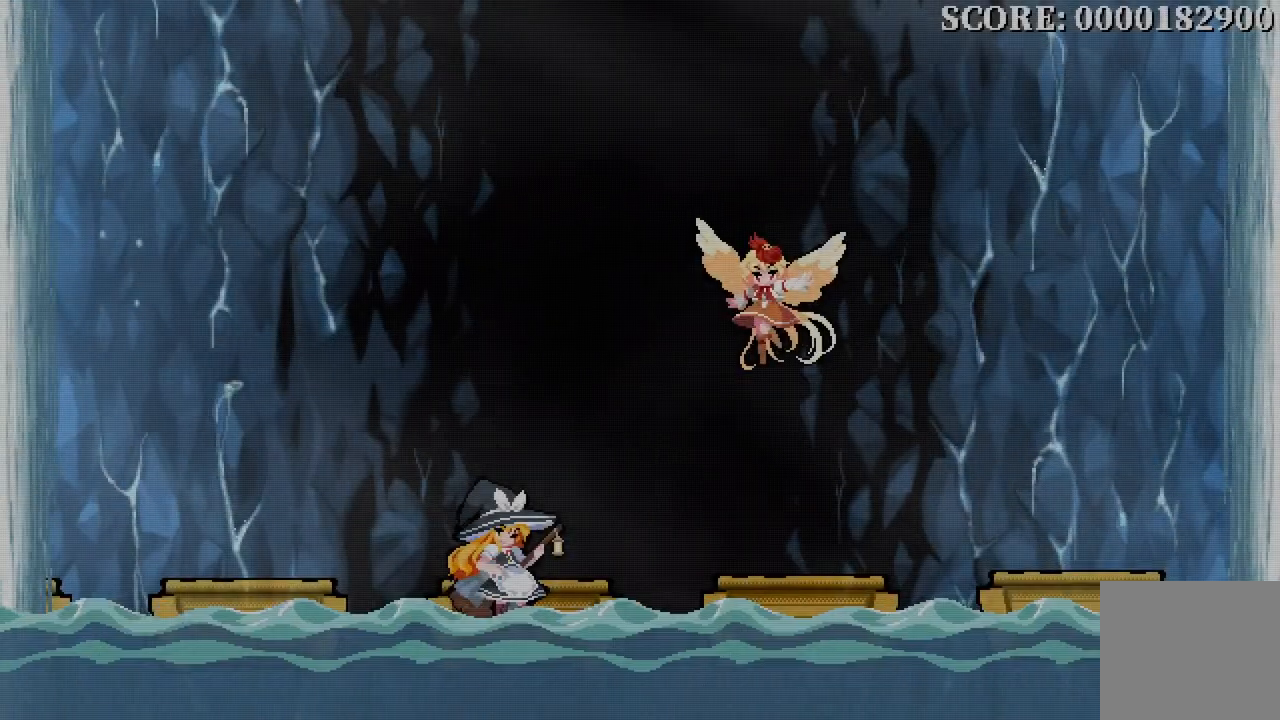
Gameplay with a controller (Xbox layout); each line is a JSON object with the inputs held at the frame after it (dt_ms = milliseconds from this image to that frame). "events" lists button and stick changes between this image and that frame as [ms after this image, input, new state], when the widget could be followed in between. Not read: DPAD_LEFT DPAD_UP L3 R3.
{"dt_ms": 500, "buttons": [], "left_stick": "center", "right_stick": "center", "events": []}
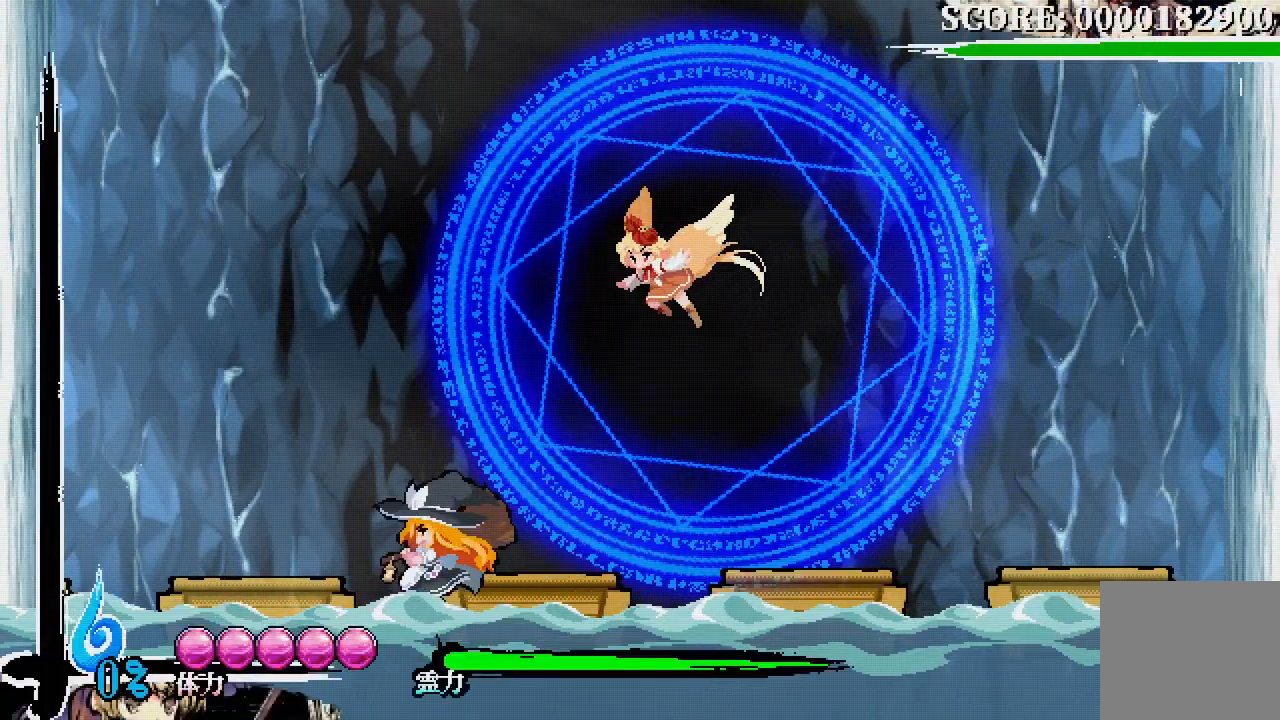
{"dt_ms": 500, "buttons": [], "left_stick": "center", "right_stick": "center", "events": [[267, "A", "down"], [383, "A", "up"]]}
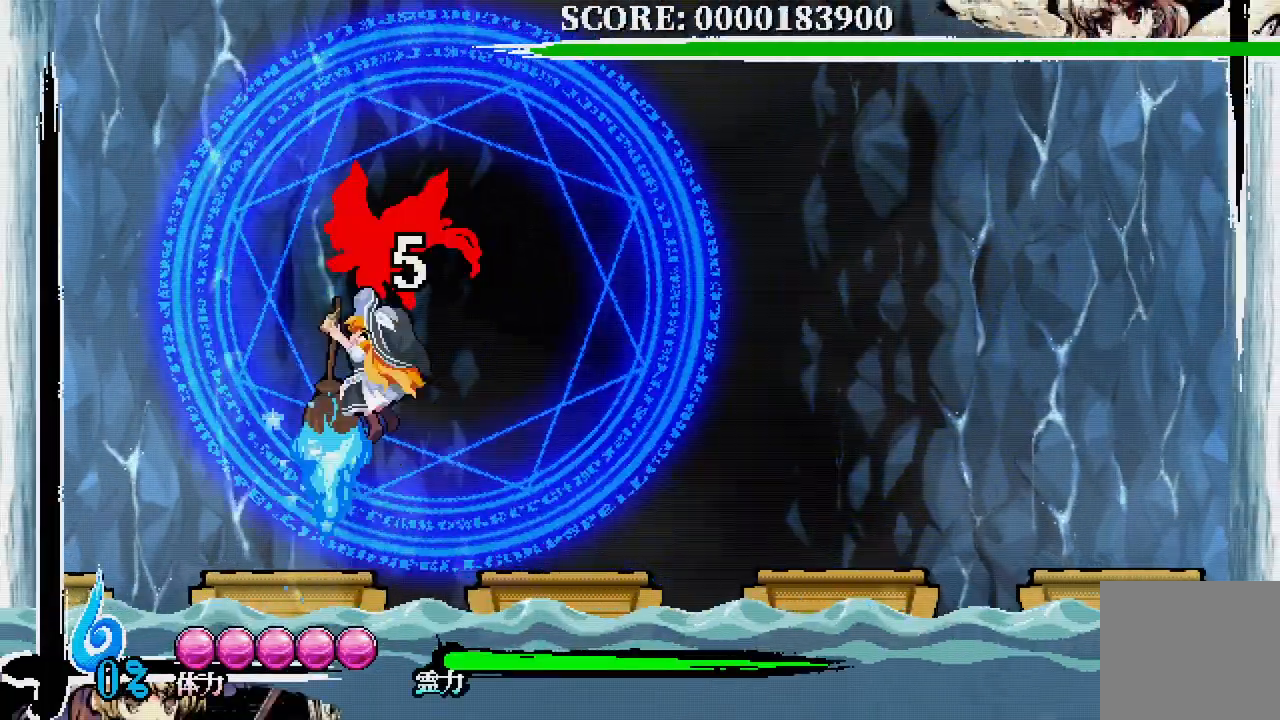
{"dt_ms": 500, "buttons": [], "left_stick": "center", "right_stick": "center", "events": [[67, "X", "down"], [117, "X", "up"], [167, "X", "down"], [233, "X", "up"]]}
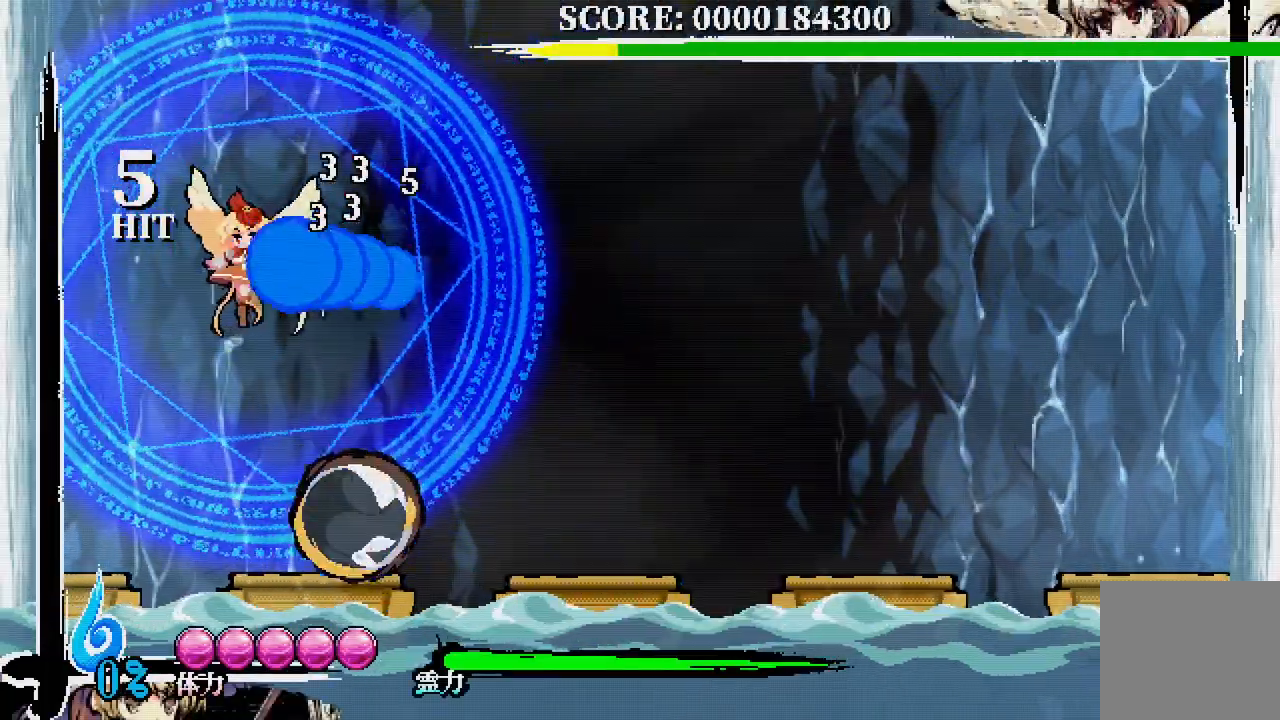
{"dt_ms": 500, "buttons": ["A"], "left_stick": "center", "right_stick": "center", "events": [[467, "A", "down"]]}
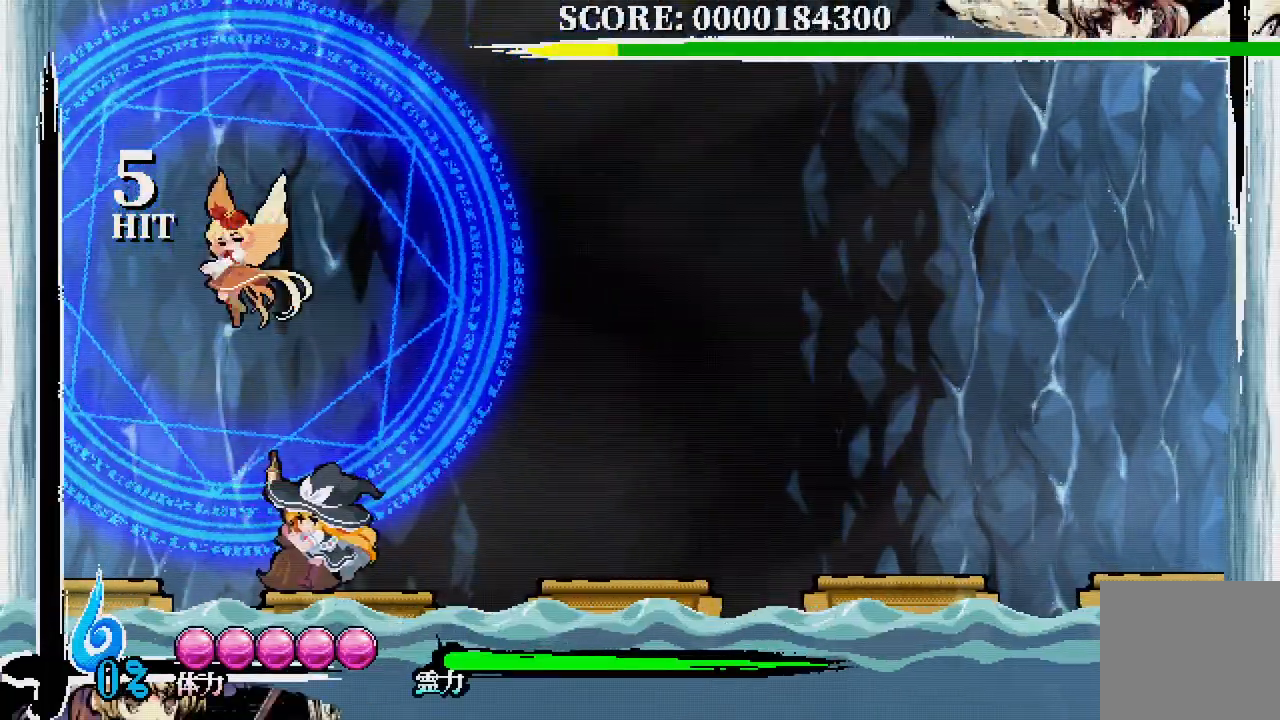
{"dt_ms": 500, "buttons": [], "left_stick": "center", "right_stick": "center", "events": [[50, "A", "up"], [167, "X", "down"], [217, "X", "up"], [283, "X", "down"], [350, "X", "up"], [400, "X", "down"], [450, "X", "up"]]}
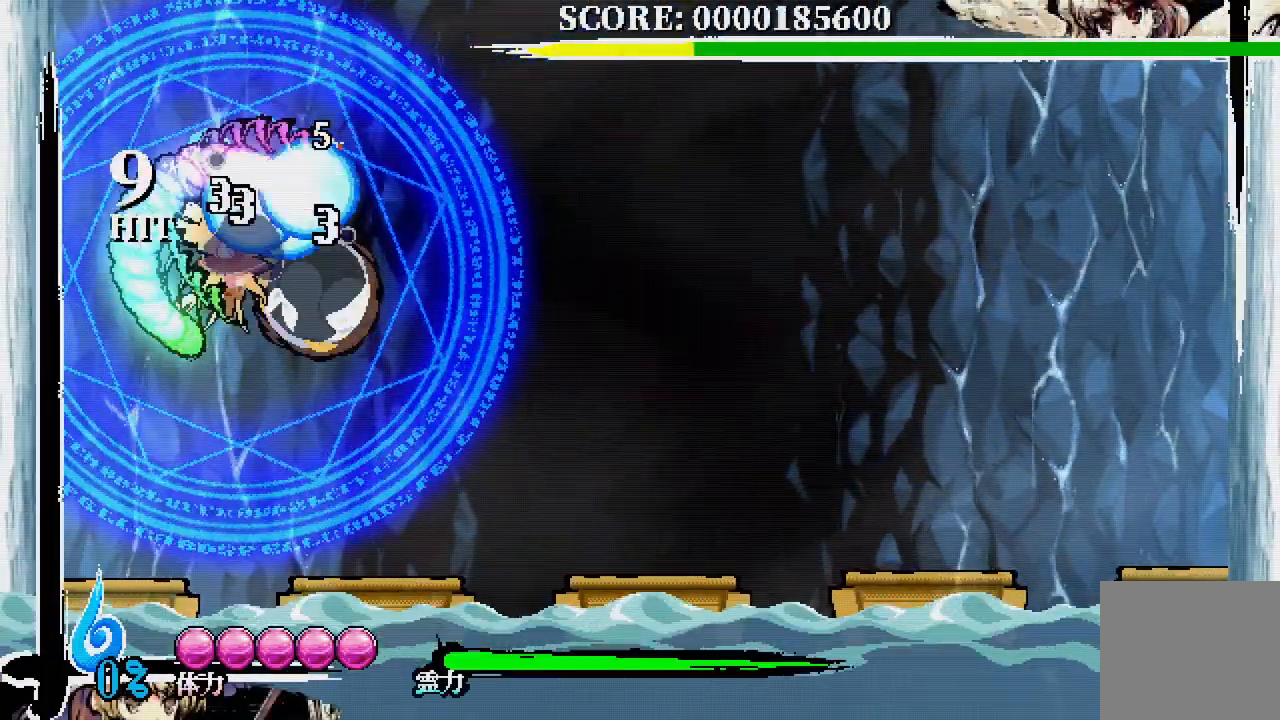
{"dt_ms": 500, "buttons": [], "left_stick": "center", "right_stick": "center", "events": []}
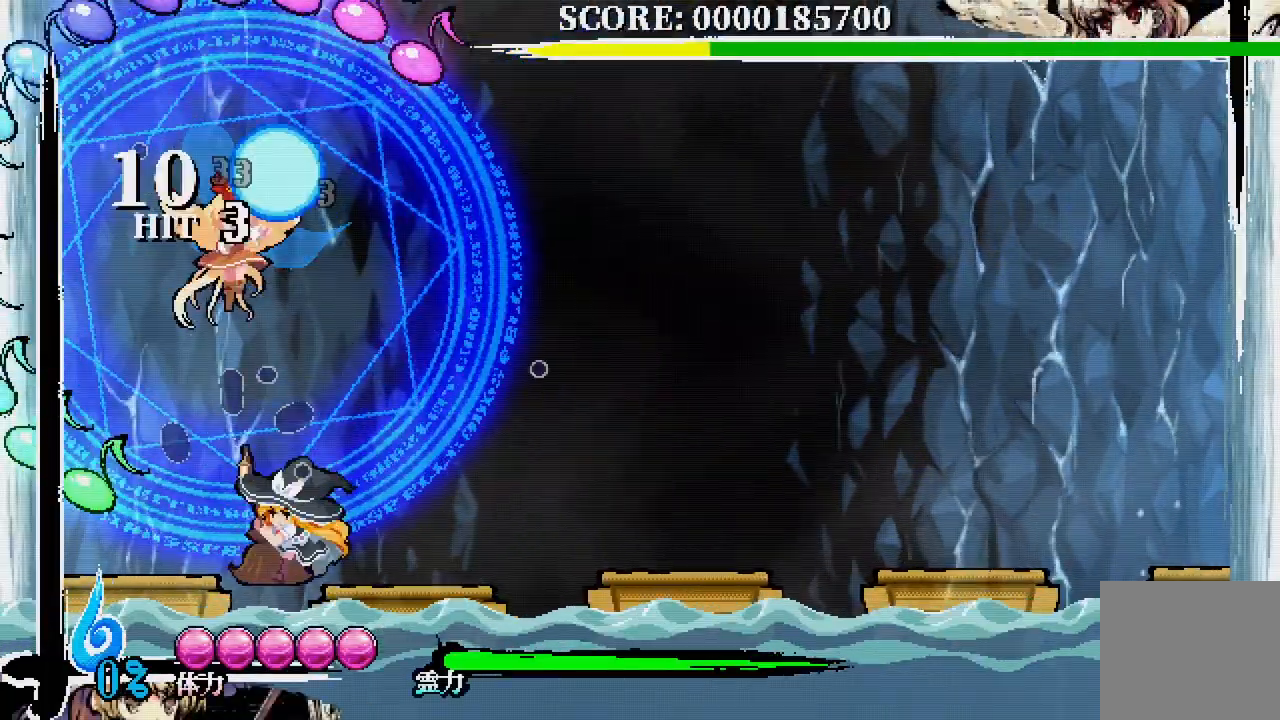
{"dt_ms": 500, "buttons": [], "left_stick": "center", "right_stick": "center", "events": [[17, "A", "down"], [100, "A", "up"], [250, "X", "down"], [300, "X", "up"], [367, "X", "down"], [400, "X", "up"]]}
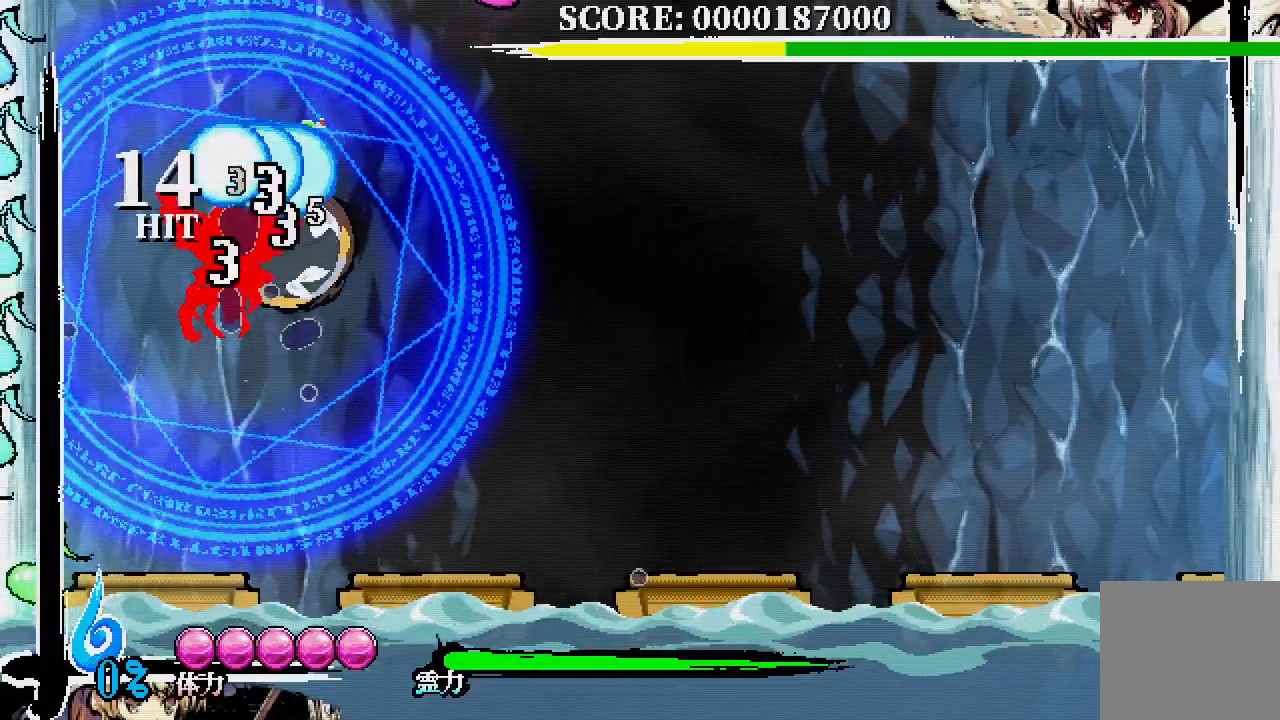
{"dt_ms": 500, "buttons": [], "left_stick": "center", "right_stick": "center", "events": []}
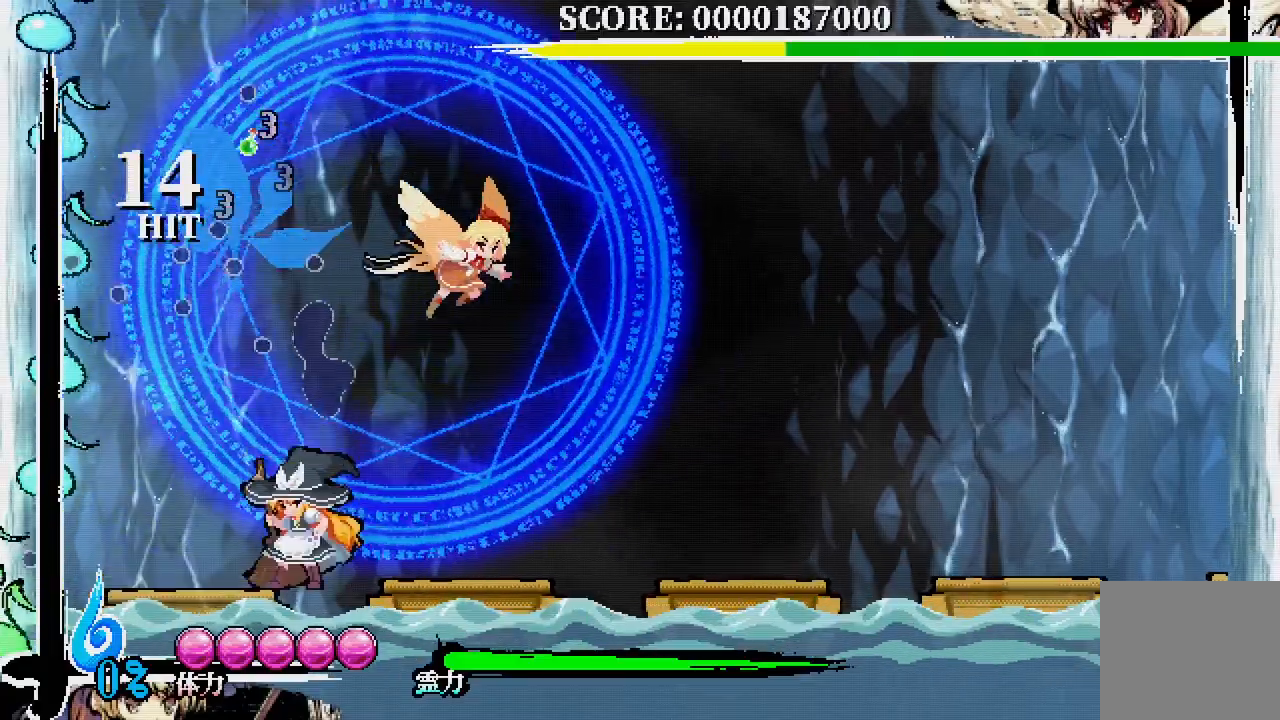
{"dt_ms": 500, "buttons": ["DPAD_RIGHT"], "left_stick": "center", "right_stick": "center"}
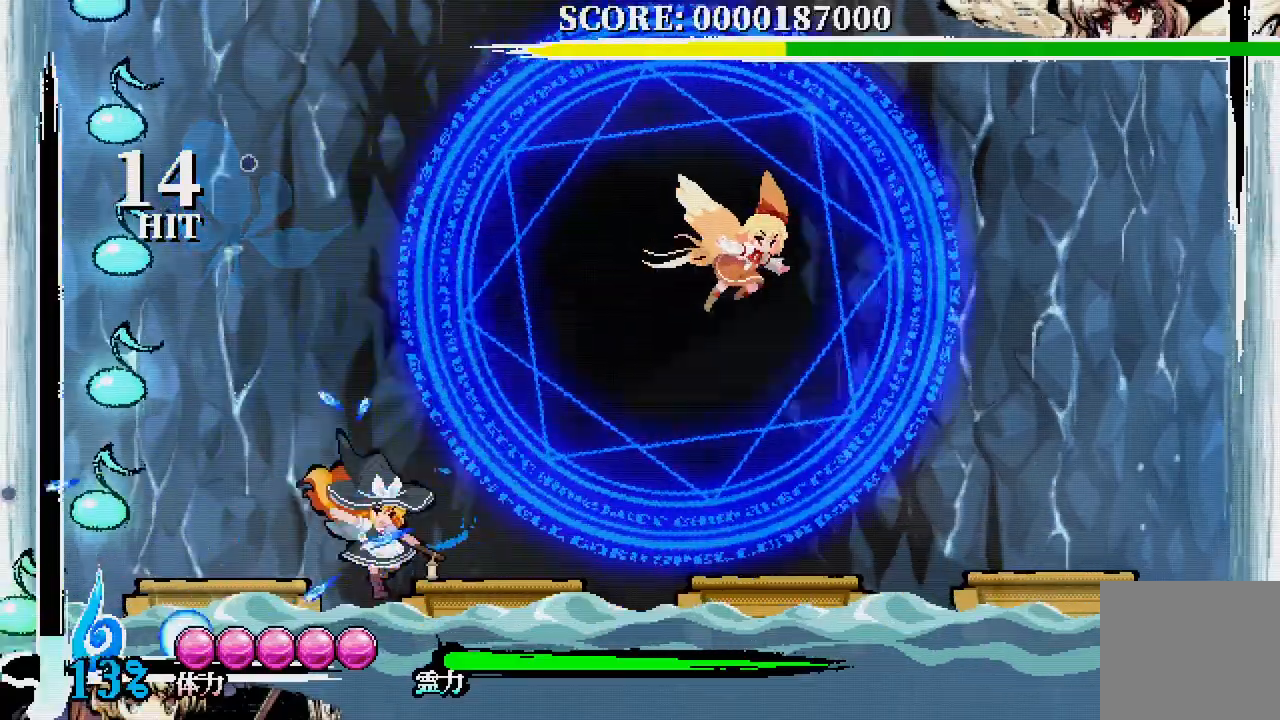
{"dt_ms": 500, "buttons": ["DPAD_RIGHT"], "left_stick": "center", "right_stick": "center", "events": []}
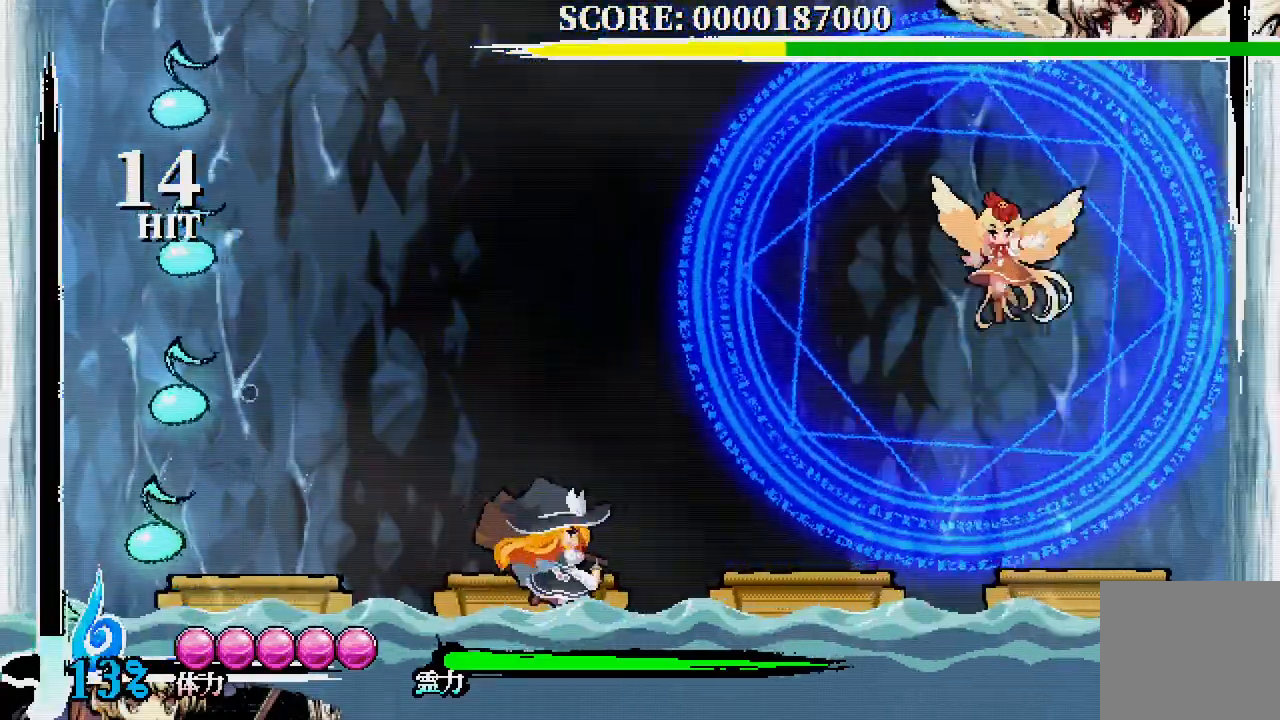
{"dt_ms": 500, "buttons": ["DPAD_RIGHT"], "left_stick": "center", "right_stick": "center", "events": []}
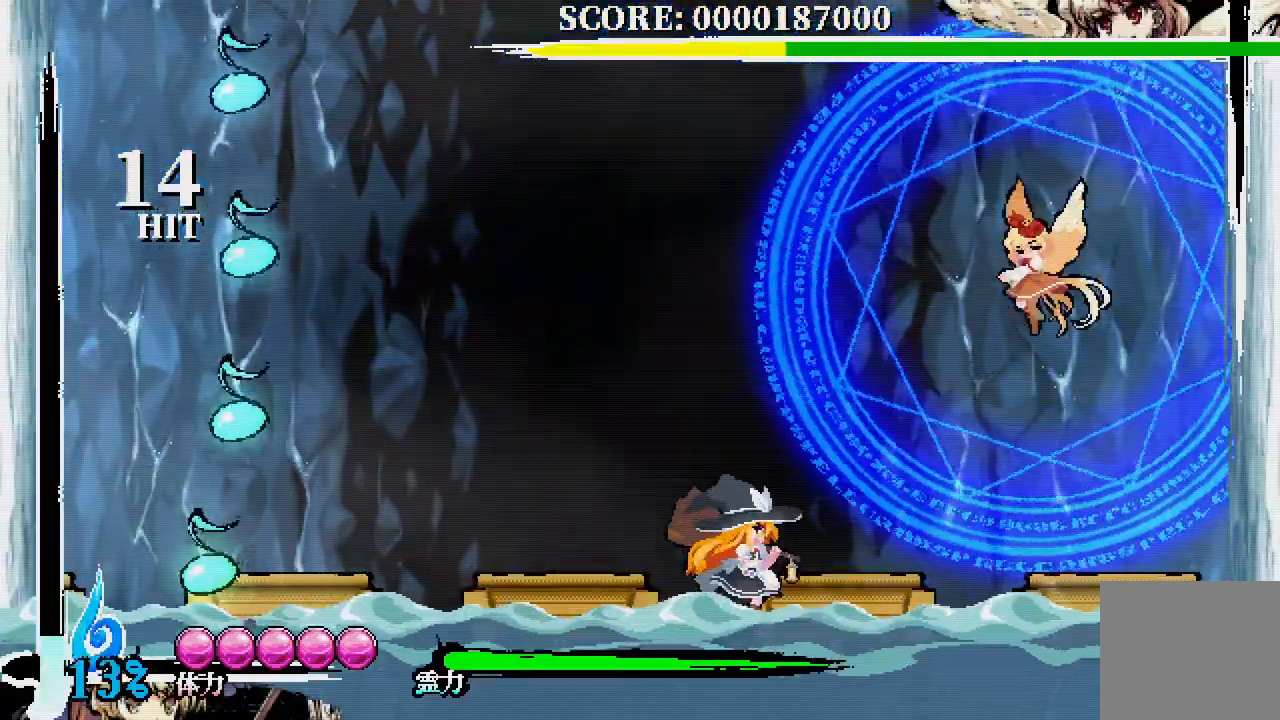
{"dt_ms": 500, "buttons": ["DPAD_RIGHT"], "left_stick": "center", "right_stick": "center", "events": []}
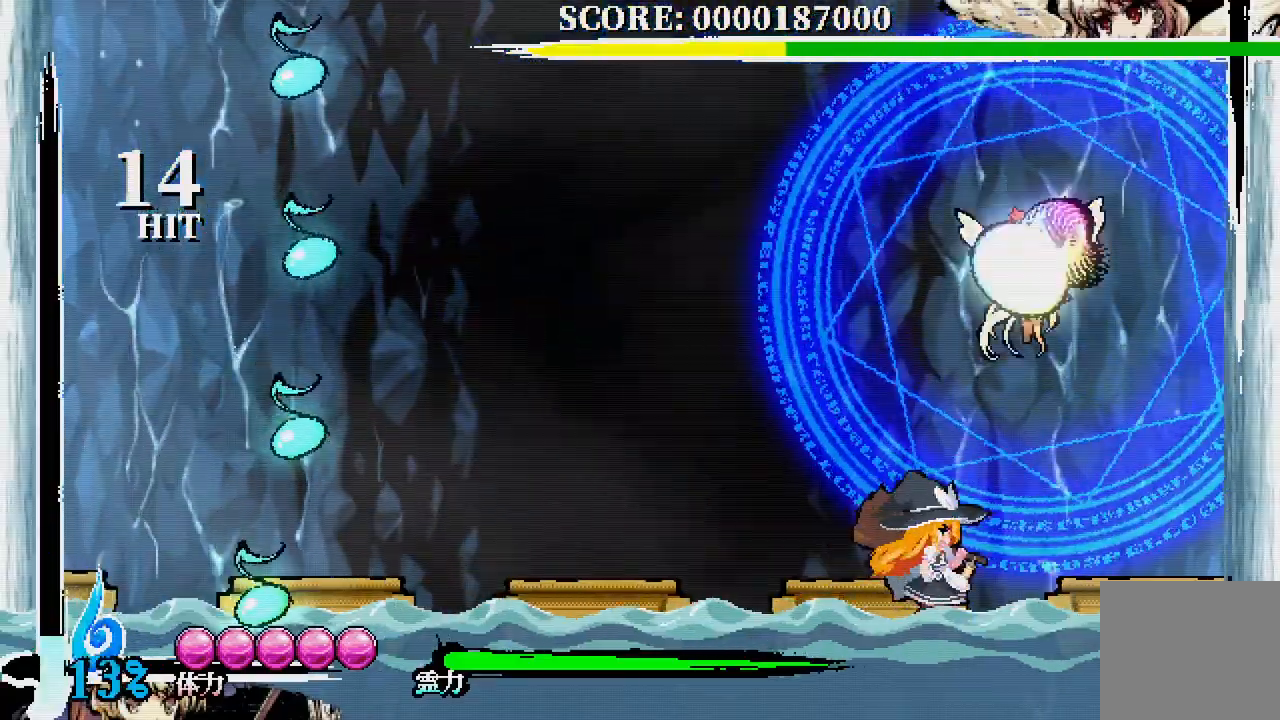
{"dt_ms": 500, "buttons": ["X"], "left_stick": "center", "right_stick": "center", "events": [[133, "DPAD_RIGHT", "up"], [200, "A", "down"], [267, "A", "up"], [500, "X", "down"]]}
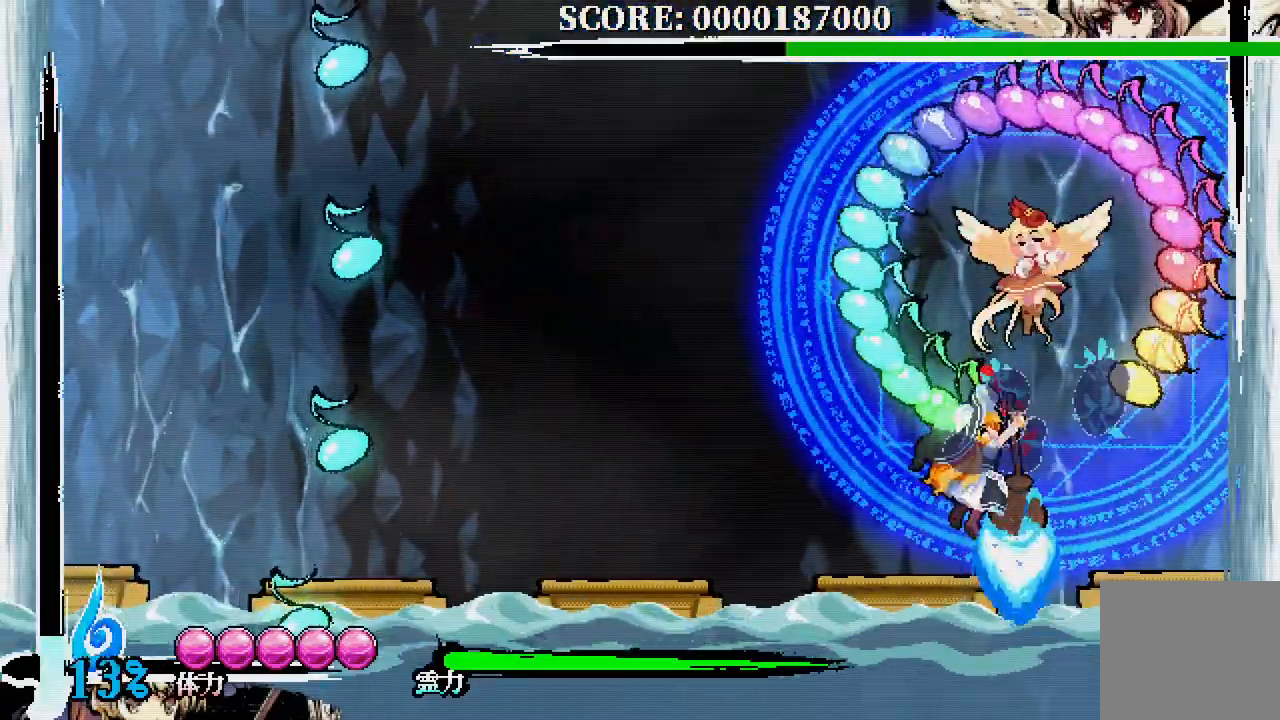
{"dt_ms": 500, "buttons": [], "left_stick": "center", "right_stick": "center", "events": [[67, "X", "up"], [133, "X", "down"], [200, "X", "up"], [267, "X", "down"], [333, "X", "up"]]}
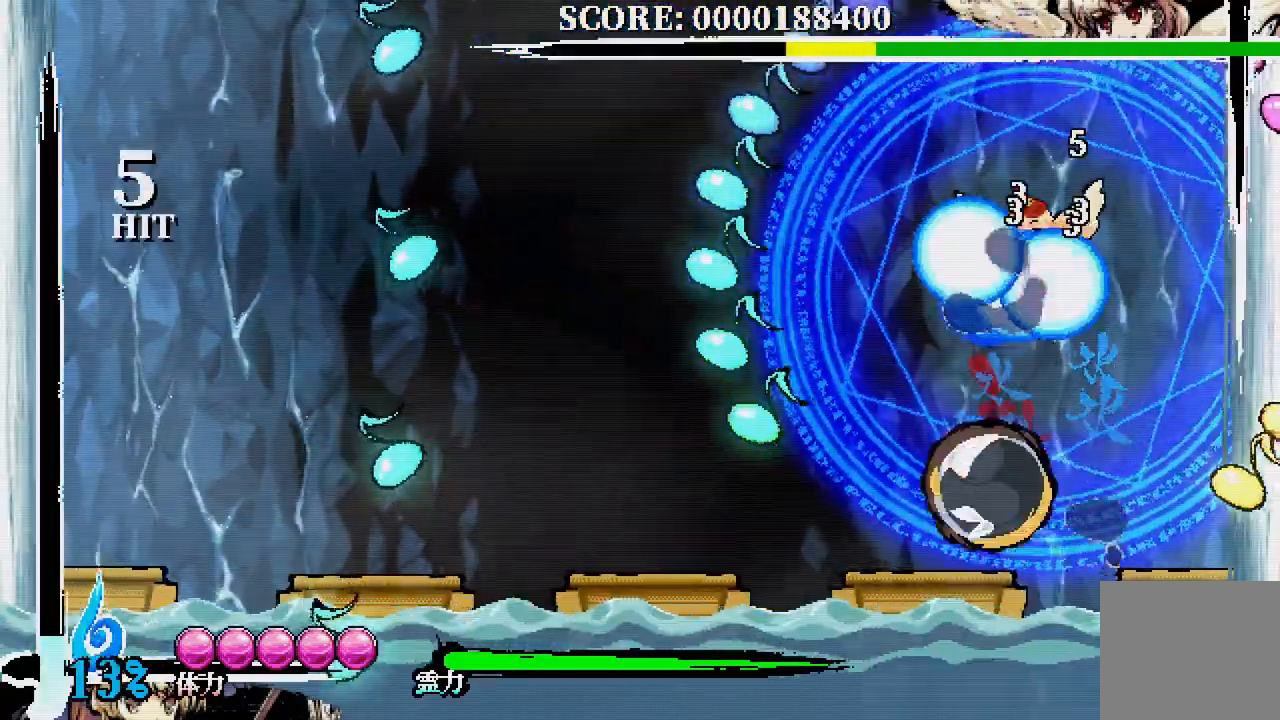
{"dt_ms": 500, "buttons": ["X"], "left_stick": "center", "right_stick": "center", "events": [[150, "A", "down"], [233, "A", "up"], [367, "X", "down"], [400, "X", "up"], [483, "X", "down"]]}
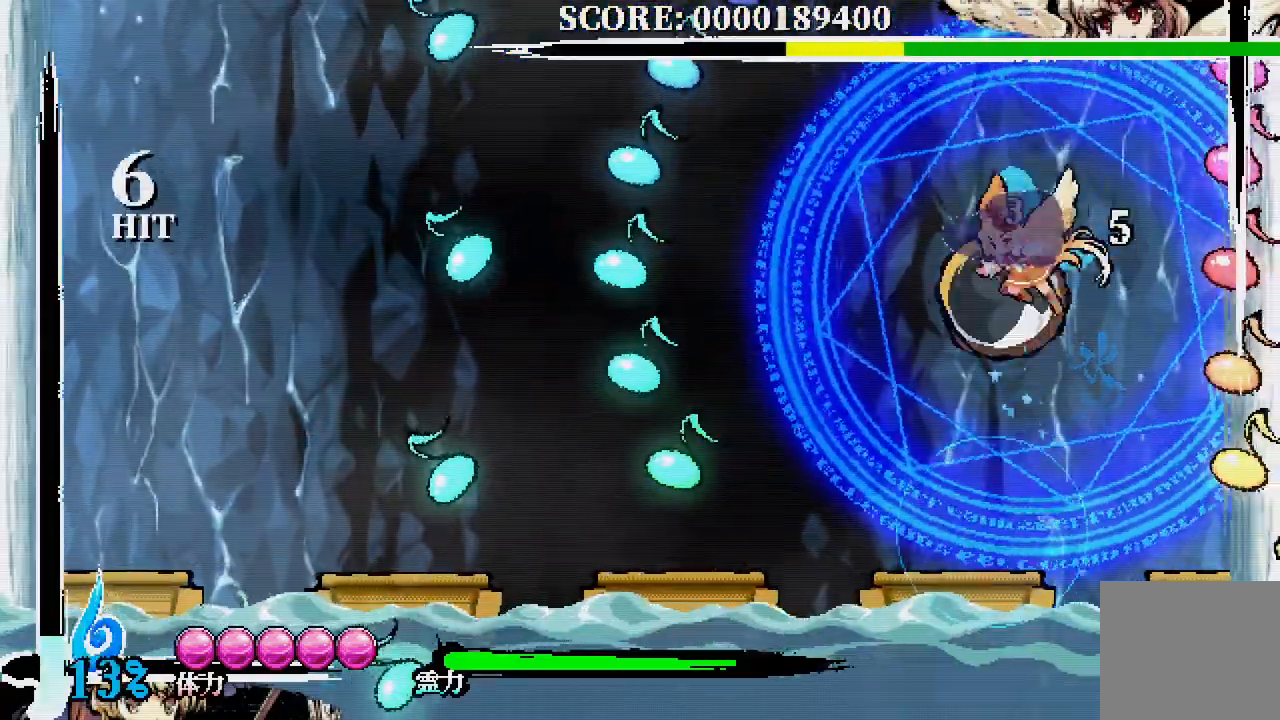
{"dt_ms": 500, "buttons": [], "left_stick": "center", "right_stick": "center", "events": [[17, "X", "up"], [100, "X", "down"], [133, "X", "up"]]}
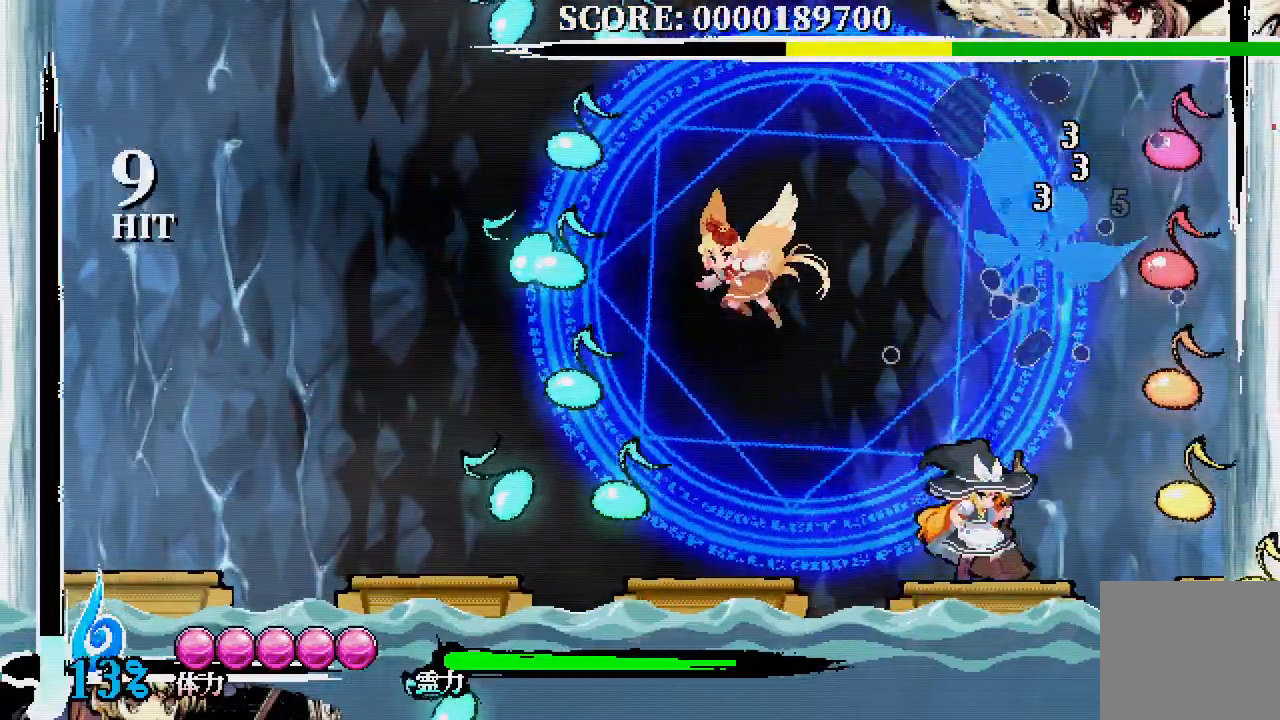
{"dt_ms": 500, "buttons": [], "left_stick": "center", "right_stick": "center", "events": []}
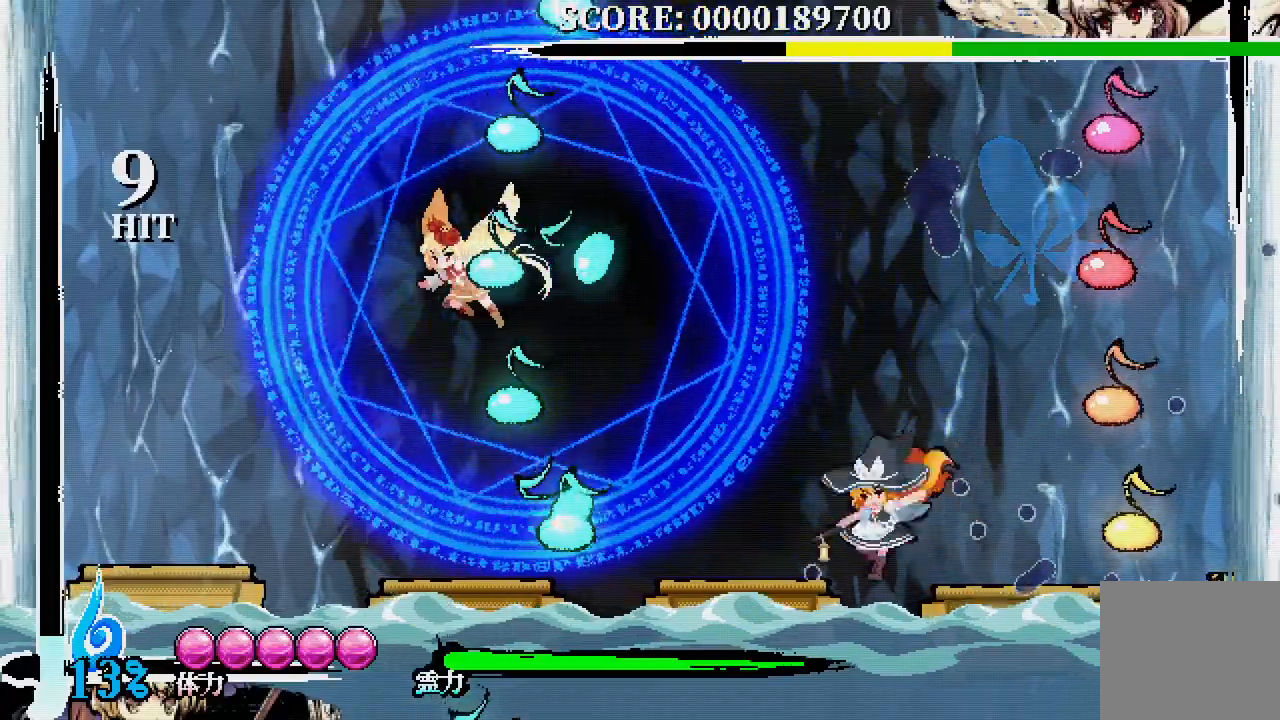
{"dt_ms": 1000, "buttons": [], "left_stick": "center", "right_stick": "center"}
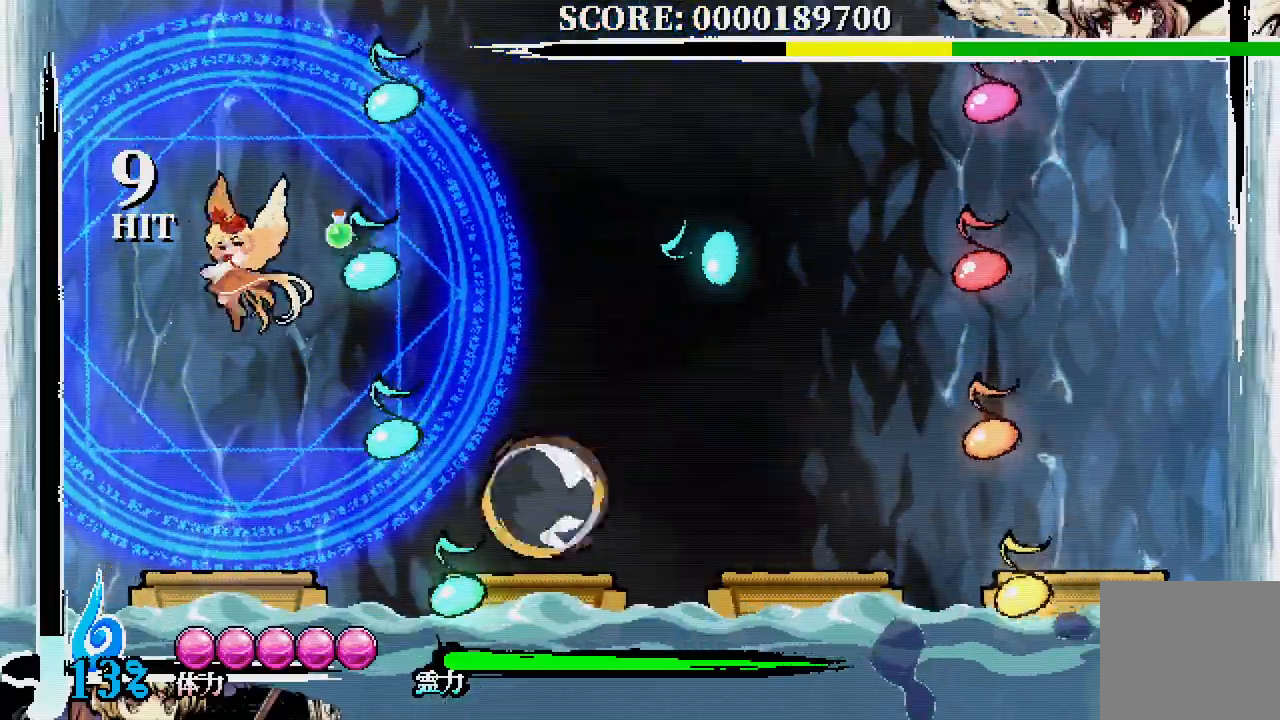
{"dt_ms": 500, "buttons": ["A"], "left_stick": "center", "right_stick": "center", "events": [[433, "A", "down"]]}
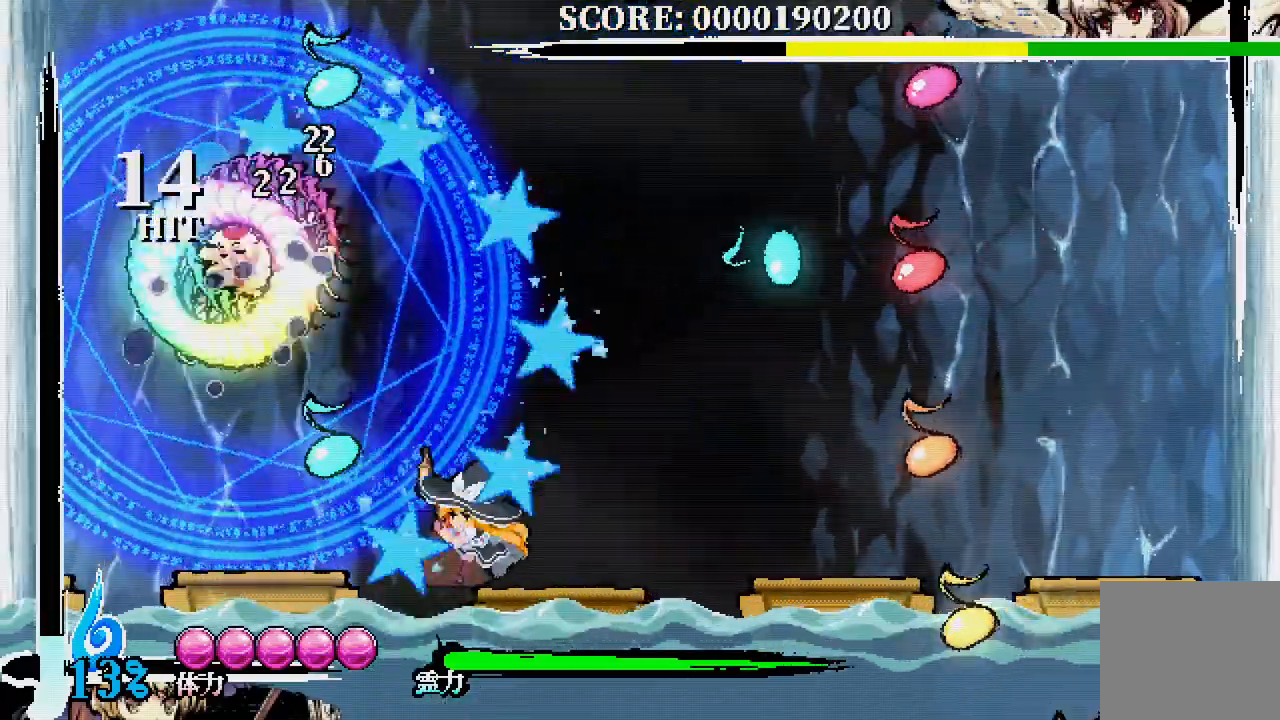
{"dt_ms": 500, "buttons": [], "left_stick": "center", "right_stick": "center", "events": [[33, "A", "up"]]}
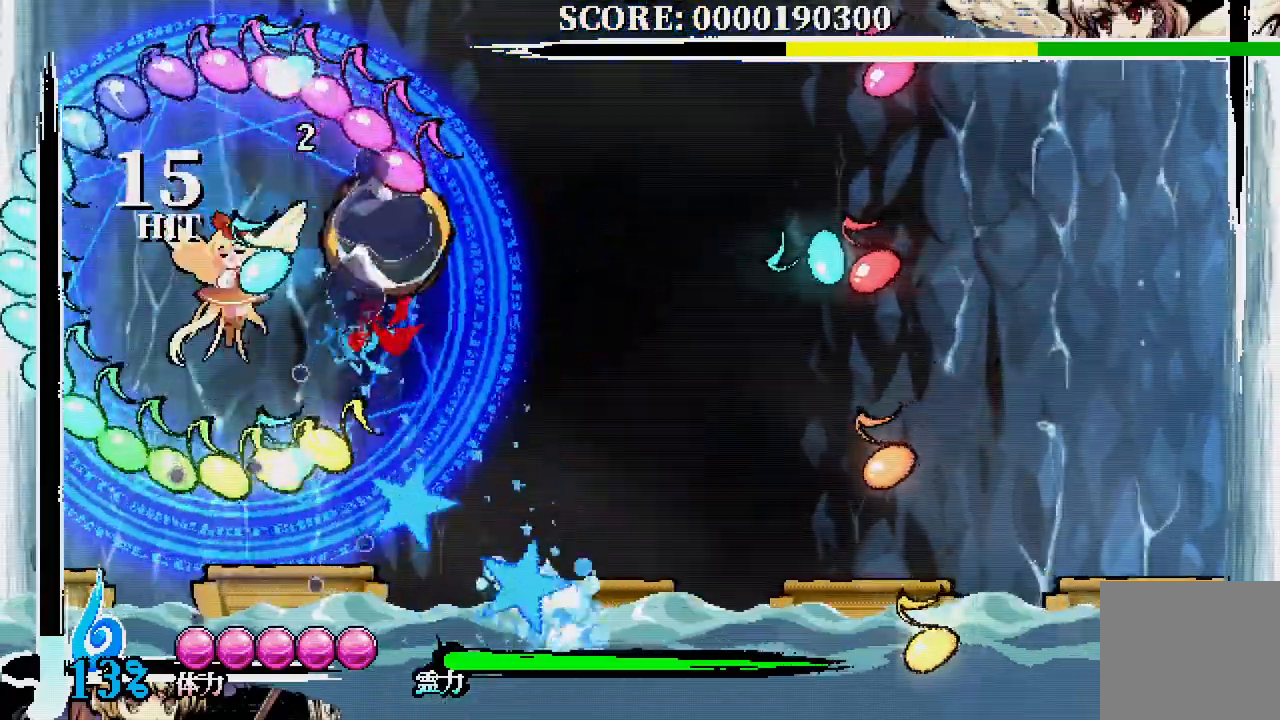
{"dt_ms": 500, "buttons": [], "left_stick": "center", "right_stick": "center"}
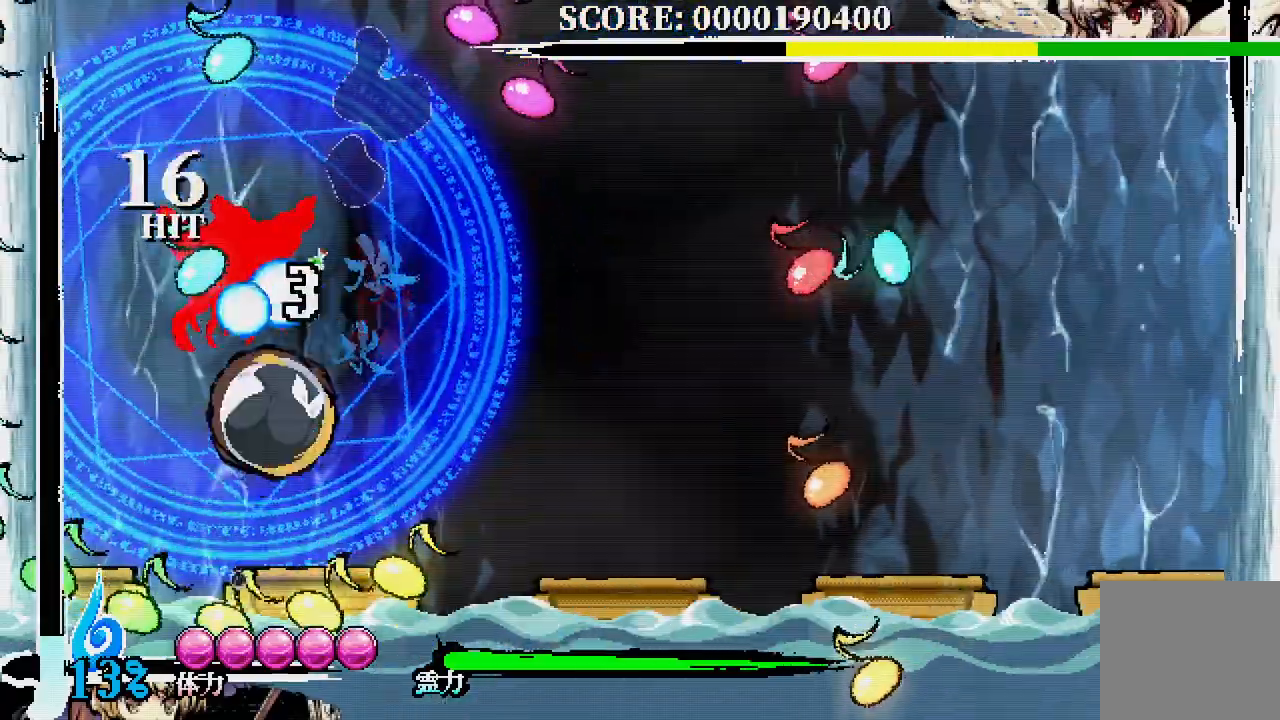
{"dt_ms": 1000, "buttons": [], "left_stick": "center", "right_stick": "center"}
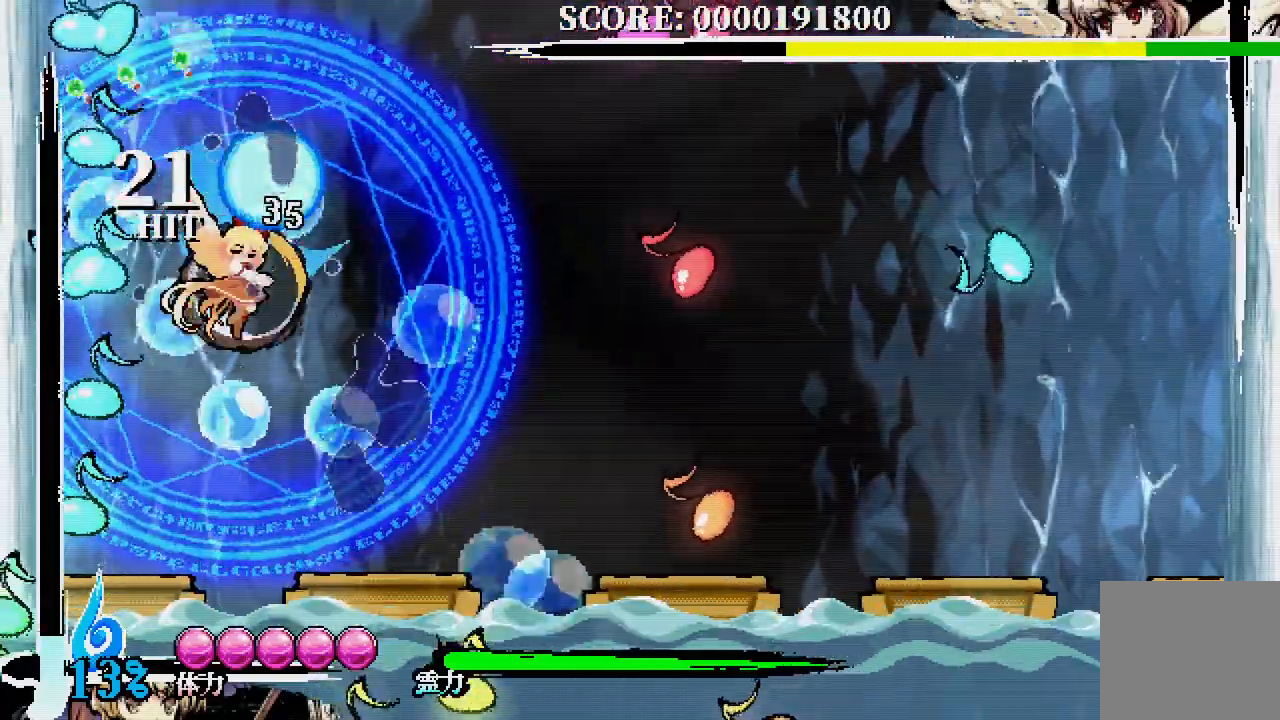
{"dt_ms": 500, "buttons": [], "left_stick": "center", "right_stick": "center", "events": [[350, "A", "down"], [417, "A", "up"]]}
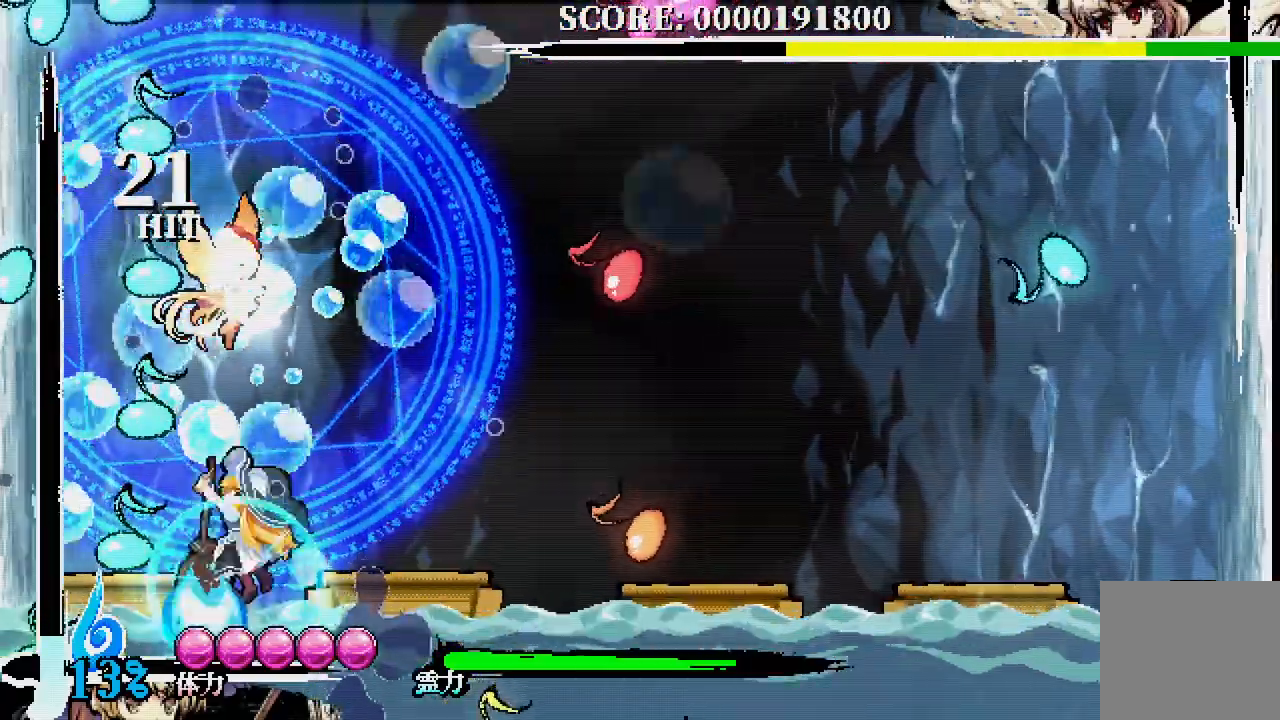
{"dt_ms": 500, "buttons": [], "left_stick": "center", "right_stick": "center", "events": [[33, "X", "down"], [50, "X", "up"], [133, "X", "down"], [167, "X", "up"], [250, "X", "down"], [283, "X", "up"]]}
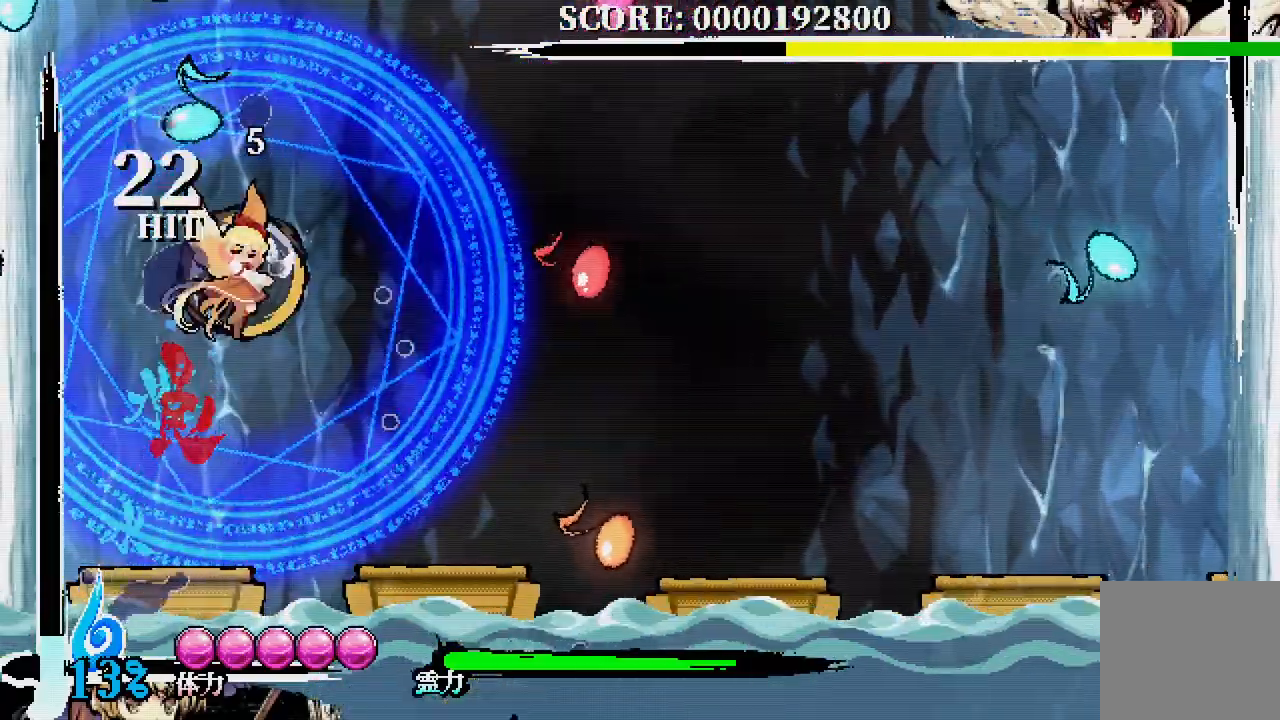
{"dt_ms": 500, "buttons": [], "left_stick": "center", "right_stick": "center", "events": []}
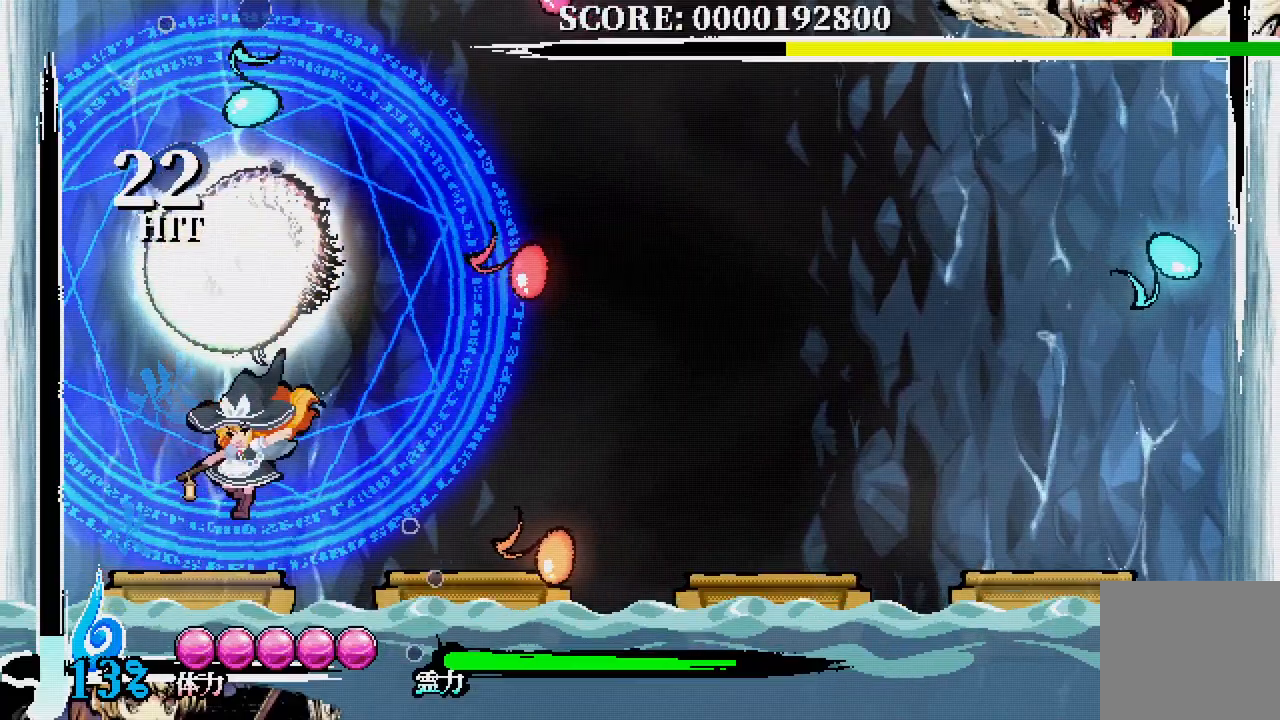
{"dt_ms": 500, "buttons": [], "left_stick": "center", "right_stick": "center", "events": [[233, "A", "down"], [283, "A", "up"], [417, "X", "down"], [467, "X", "up"]]}
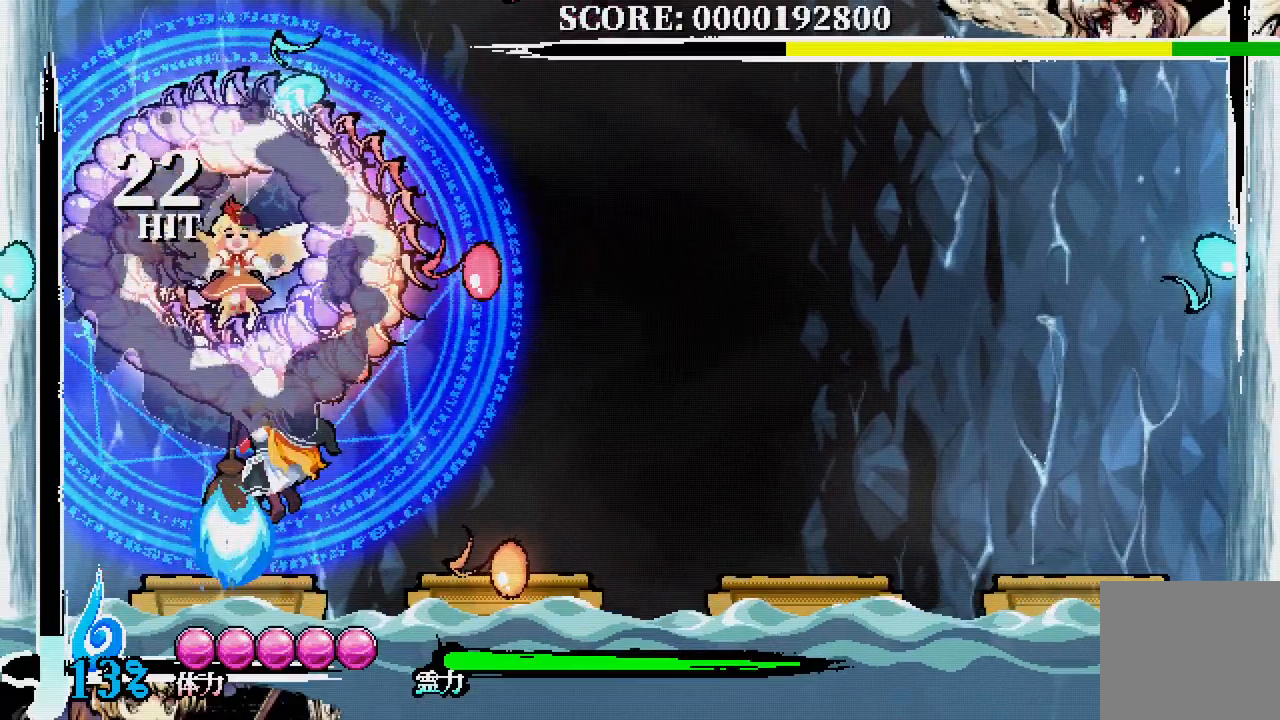
{"dt_ms": 500, "buttons": [], "left_stick": "center", "right_stick": "center", "events": [[50, "X", "down"], [83, "X", "up"], [167, "X", "down"], [183, "X", "up"]]}
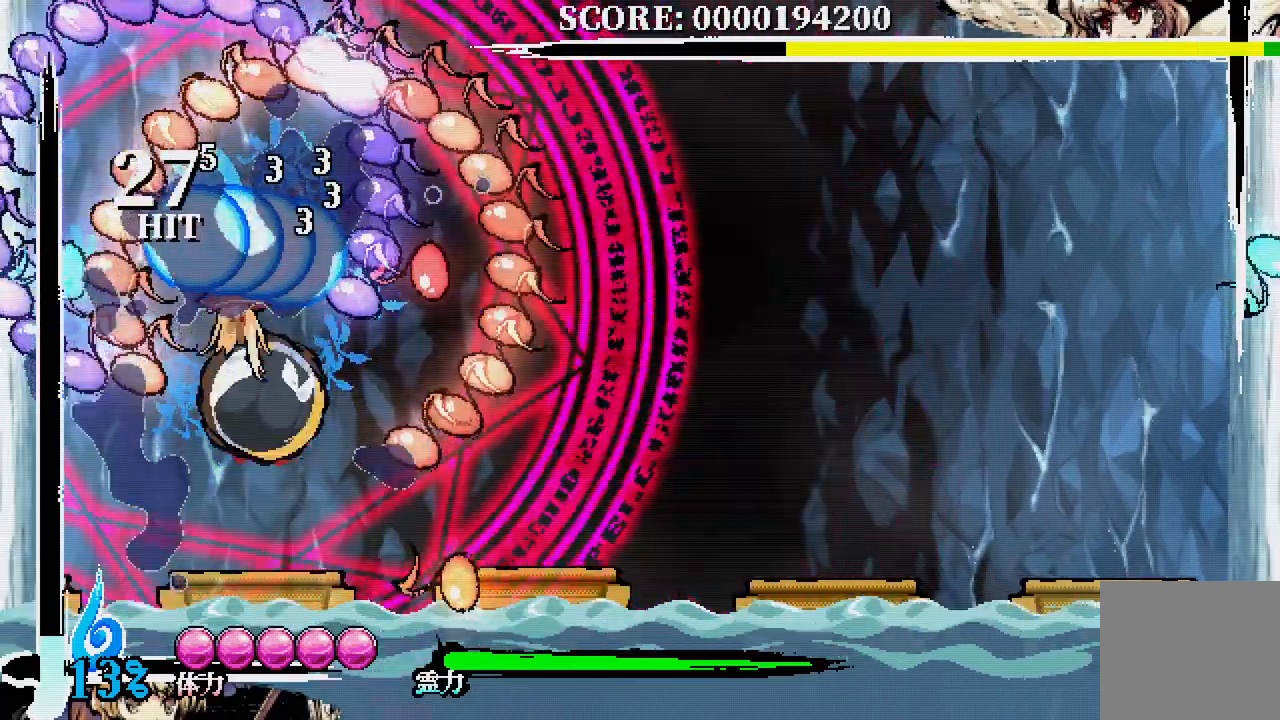
{"dt_ms": 500, "buttons": [], "left_stick": "center", "right_stick": "center", "events": [[250, "A", "down"], [317, "A", "up"], [433, "X", "down"], [483, "X", "up"]]}